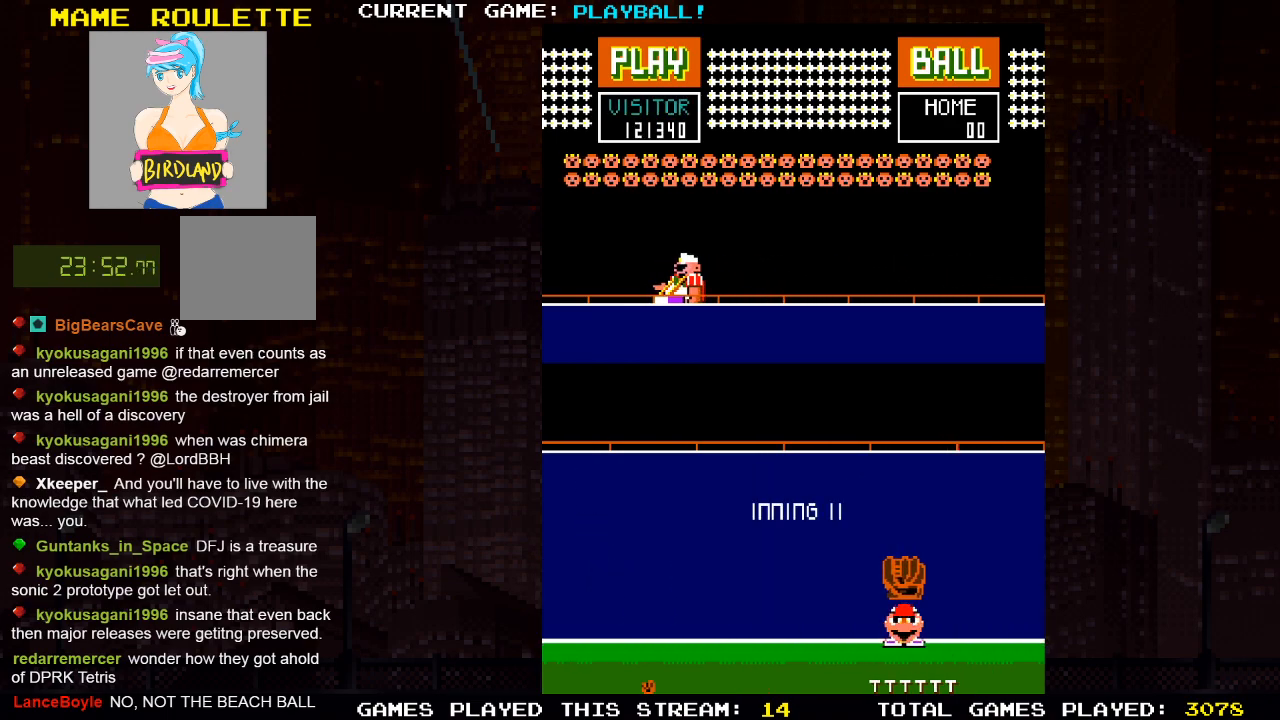
Gameplay with a controller (PlayStation layout); each line is a JSON object with the inputs held at the frame after it. "events" lists button and stick changes between this image and that frame as [ms after this image, input, new state], when the widget could be followed in between.
{"buttons": ["DPAD_LEFT"], "left_stick": "center", "right_stick": "center", "events": [[367, "DPAD_LEFT", "down"]]}
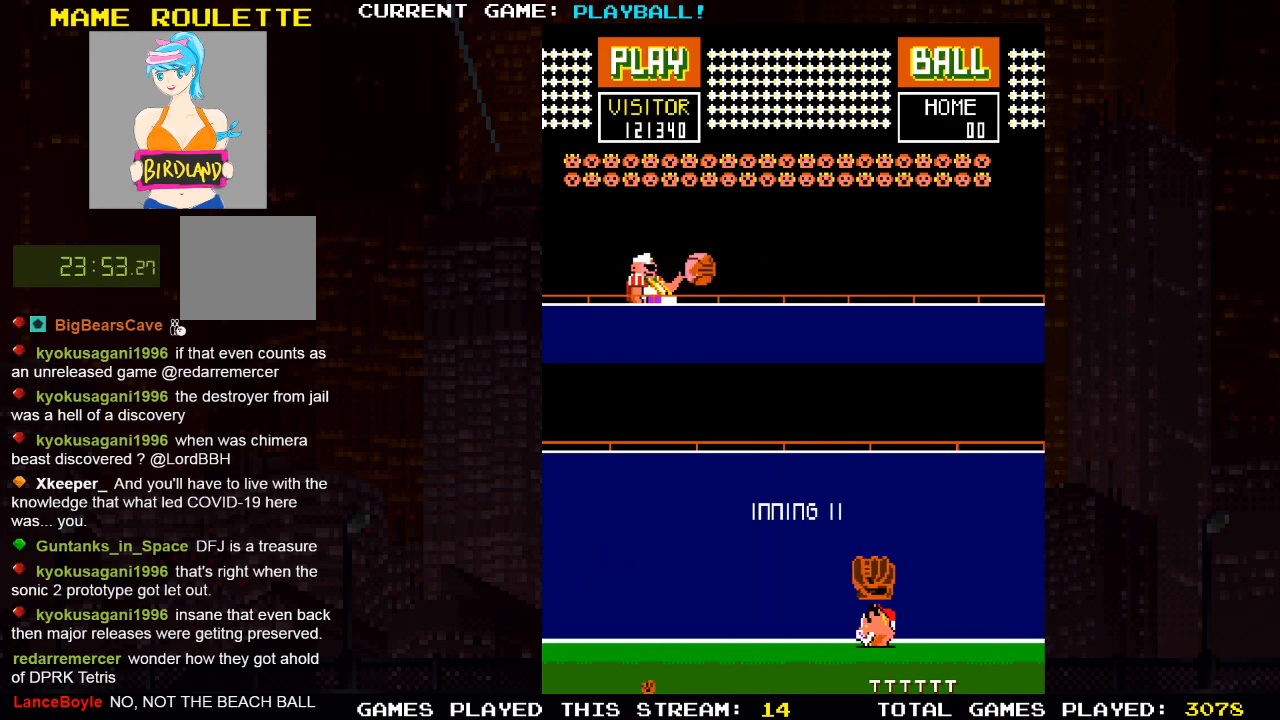
{"buttons": [], "left_stick": "center", "right_stick": "center", "events": [[150, "DPAD_LEFT", "up"]]}
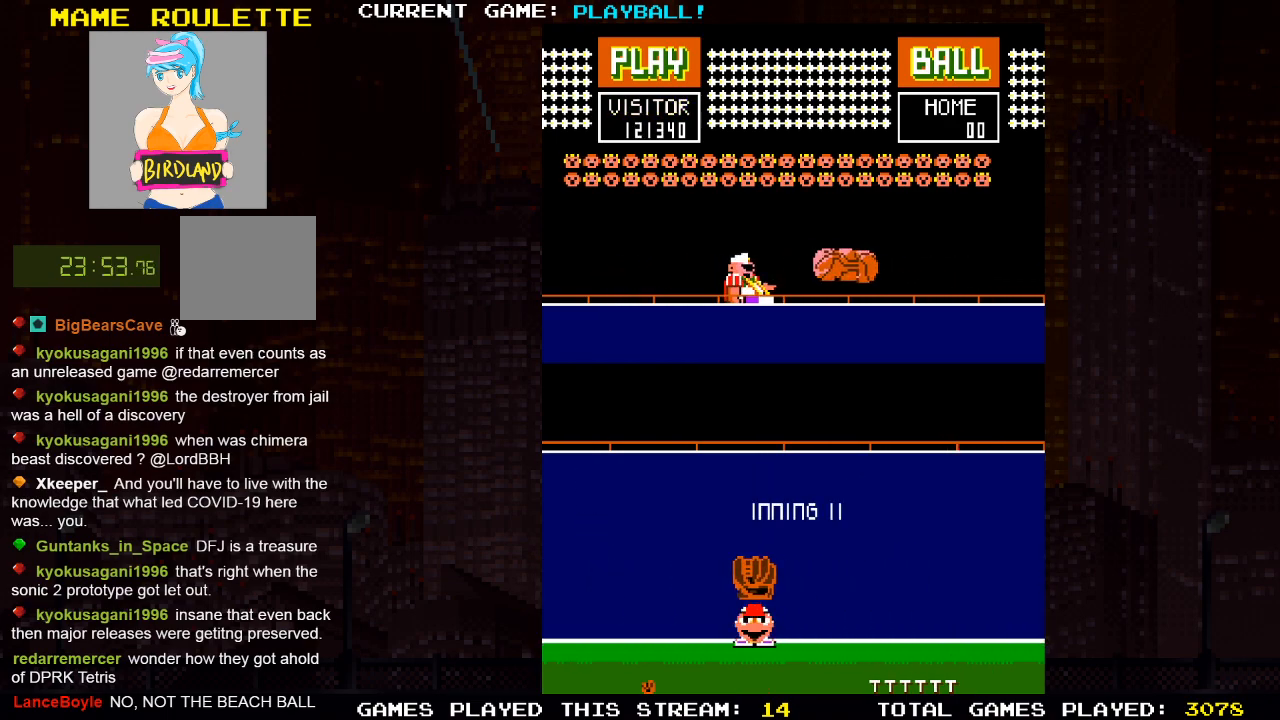
{"buttons": [], "left_stick": "center", "right_stick": "center", "events": []}
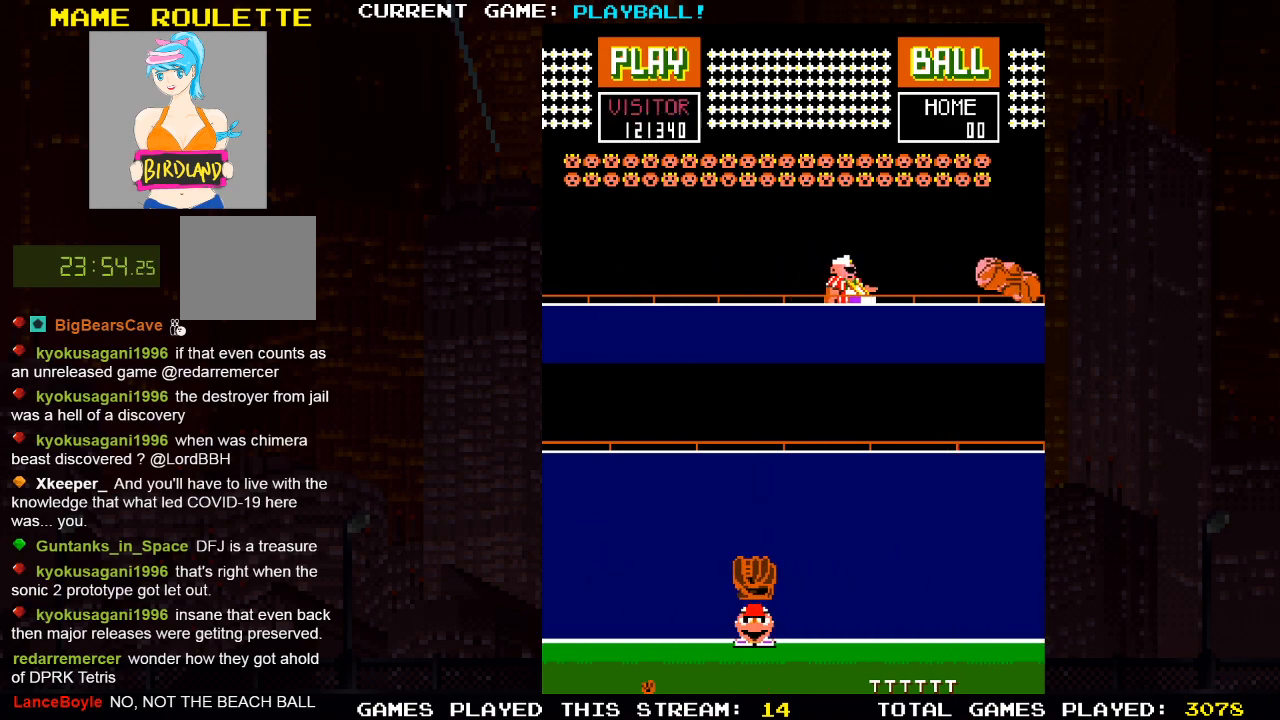
{"buttons": [], "left_stick": "center", "right_stick": "center", "events": [[50, "DPAD_LEFT", "down"], [200, "DPAD_LEFT", "up"]]}
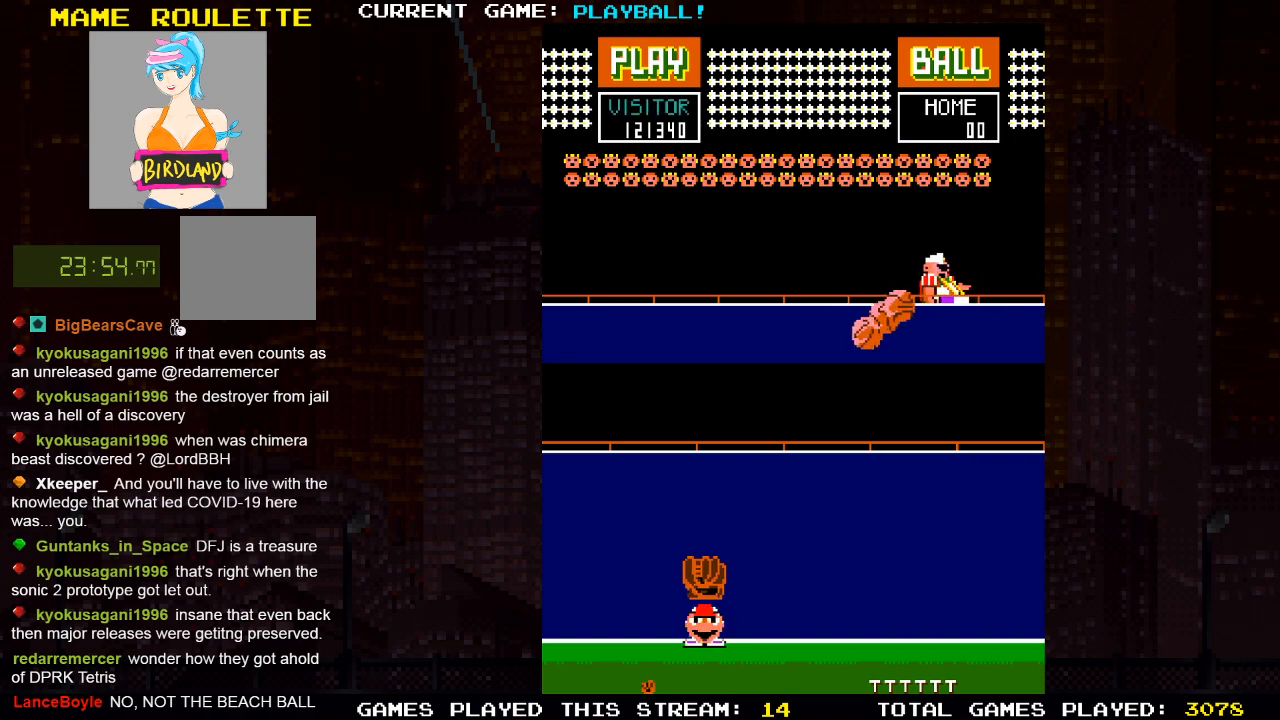
{"buttons": [], "left_stick": "center", "right_stick": "center", "events": [[300, "DPAD_LEFT", "down"], [450, "DPAD_LEFT", "up"]]}
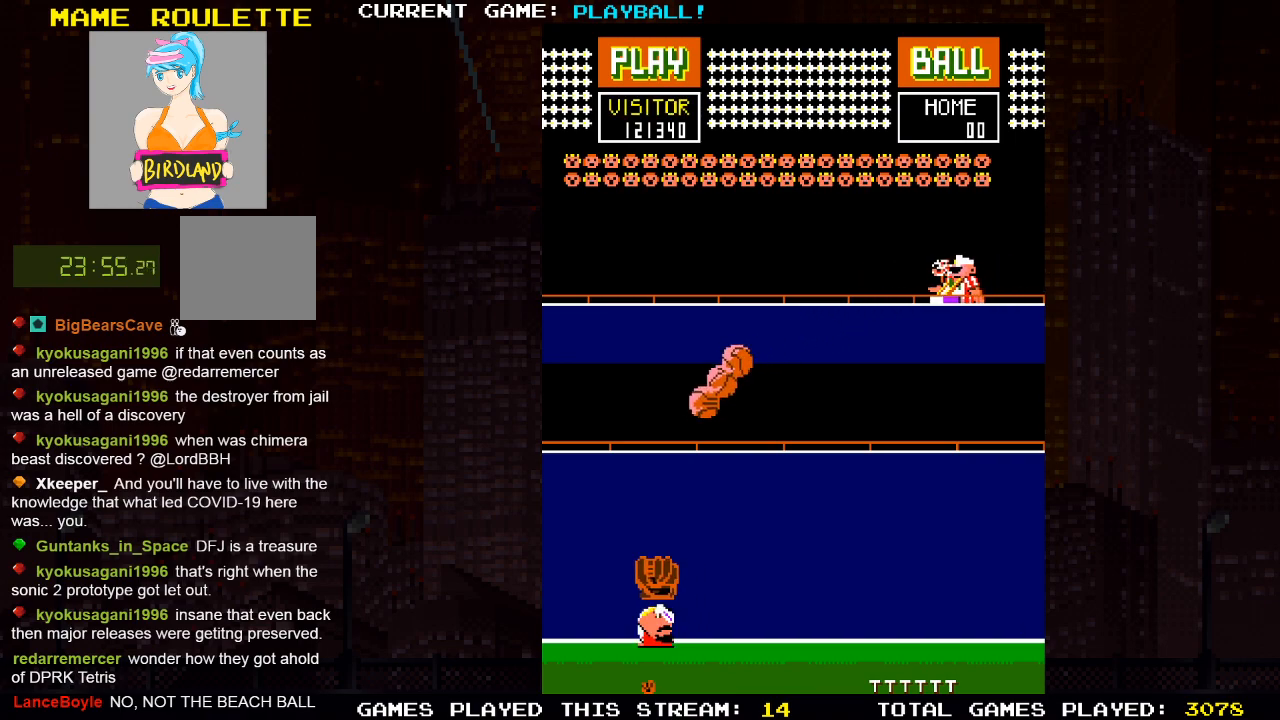
{"buttons": [], "left_stick": "center", "right_stick": "center", "events": []}
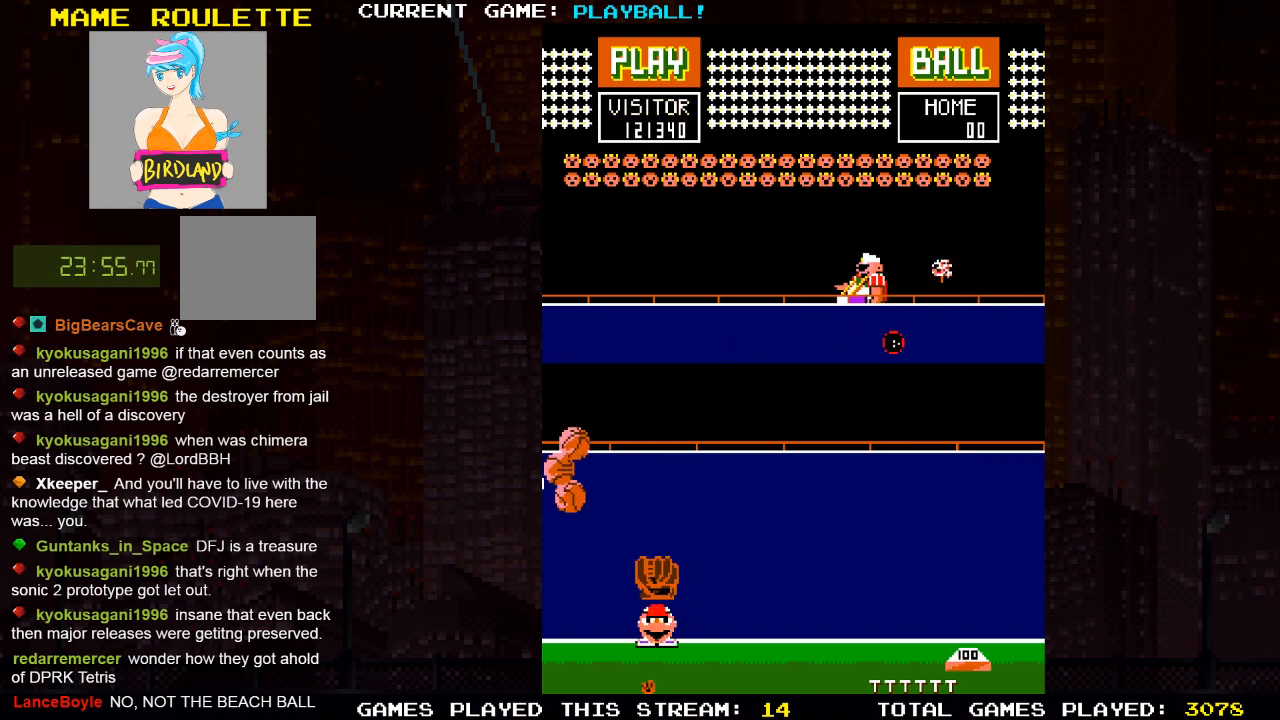
{"buttons": [], "left_stick": "center", "right_stick": "center", "events": [[267, "DPAD_RIGHT", "down"], [417, "DPAD_RIGHT", "up"]]}
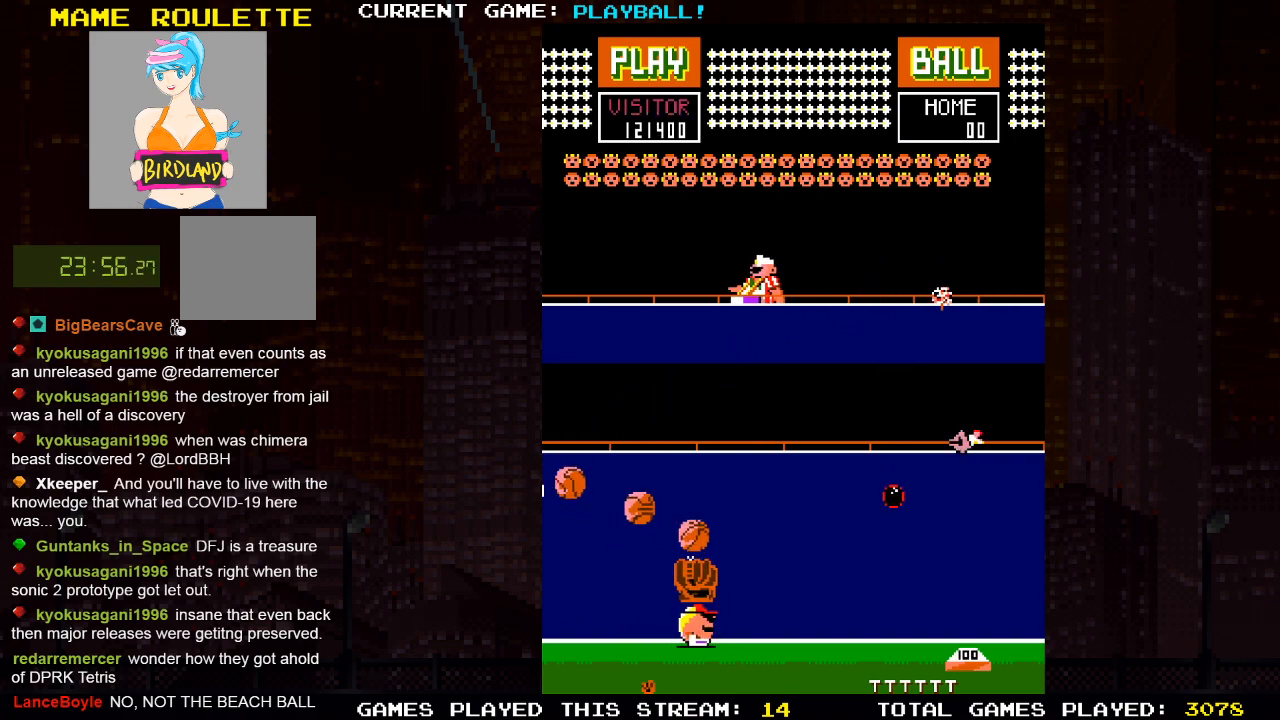
{"buttons": ["DPAD_LEFT"], "left_stick": "center", "right_stick": "center", "events": [[33, "DPAD_RIGHT", "down"], [133, "DPAD_RIGHT", "up"], [217, "DPAD_LEFT", "down"]]}
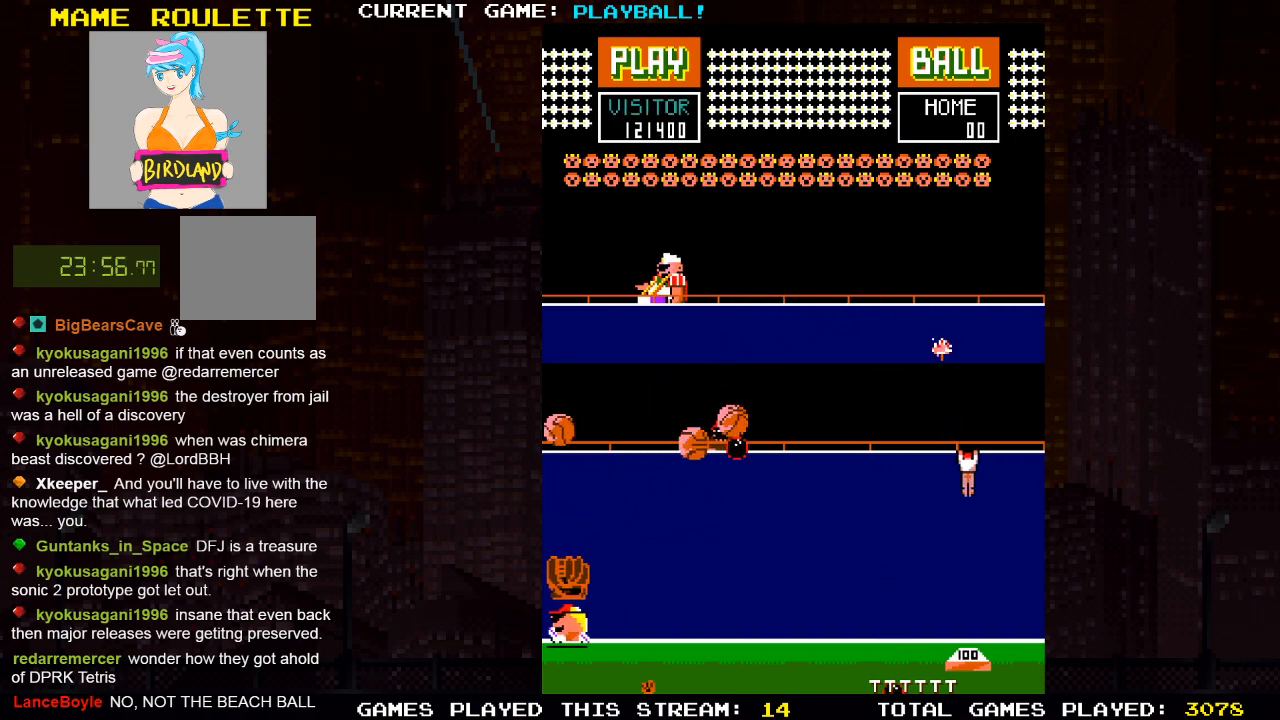
{"buttons": ["DPAD_LEFT"], "left_stick": "center", "right_stick": "center", "events": [[50, "DPAD_LEFT", "up"], [233, "DPAD_LEFT", "down"]]}
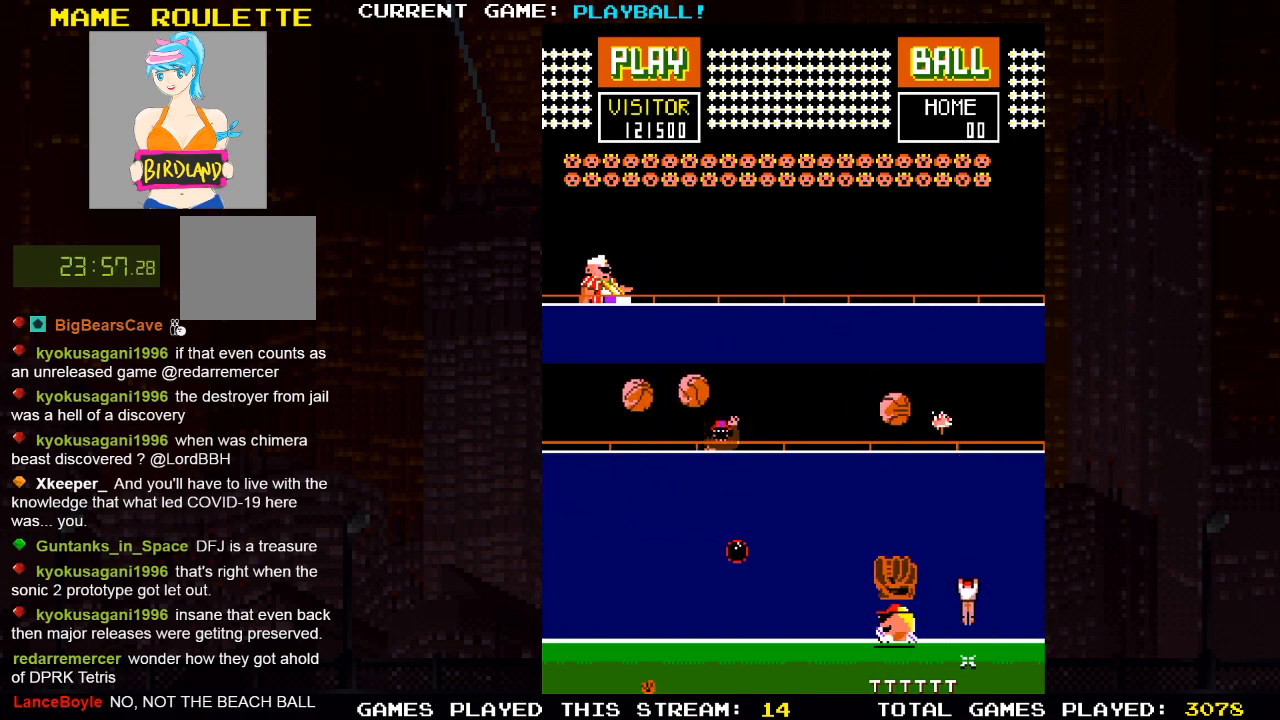
{"buttons": [], "left_stick": "center", "right_stick": "center", "events": [[17, "DPAD_LEFT", "up"], [100, "DPAD_LEFT", "down"], [200, "DPAD_LEFT", "up"]]}
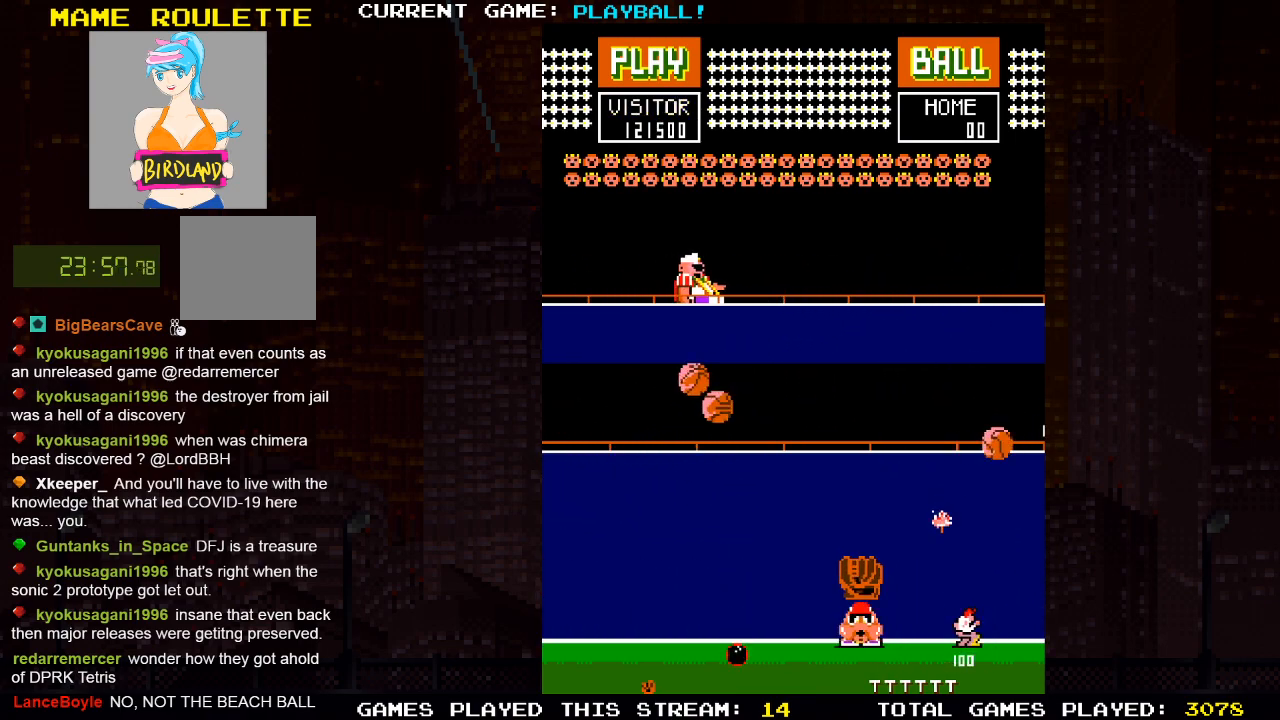
{"buttons": ["DPAD_LEFT"], "left_stick": "center", "right_stick": "center", "events": [[117, "DPAD_RIGHT", "down"], [267, "DPAD_RIGHT", "up"], [317, "DPAD_LEFT", "down"]]}
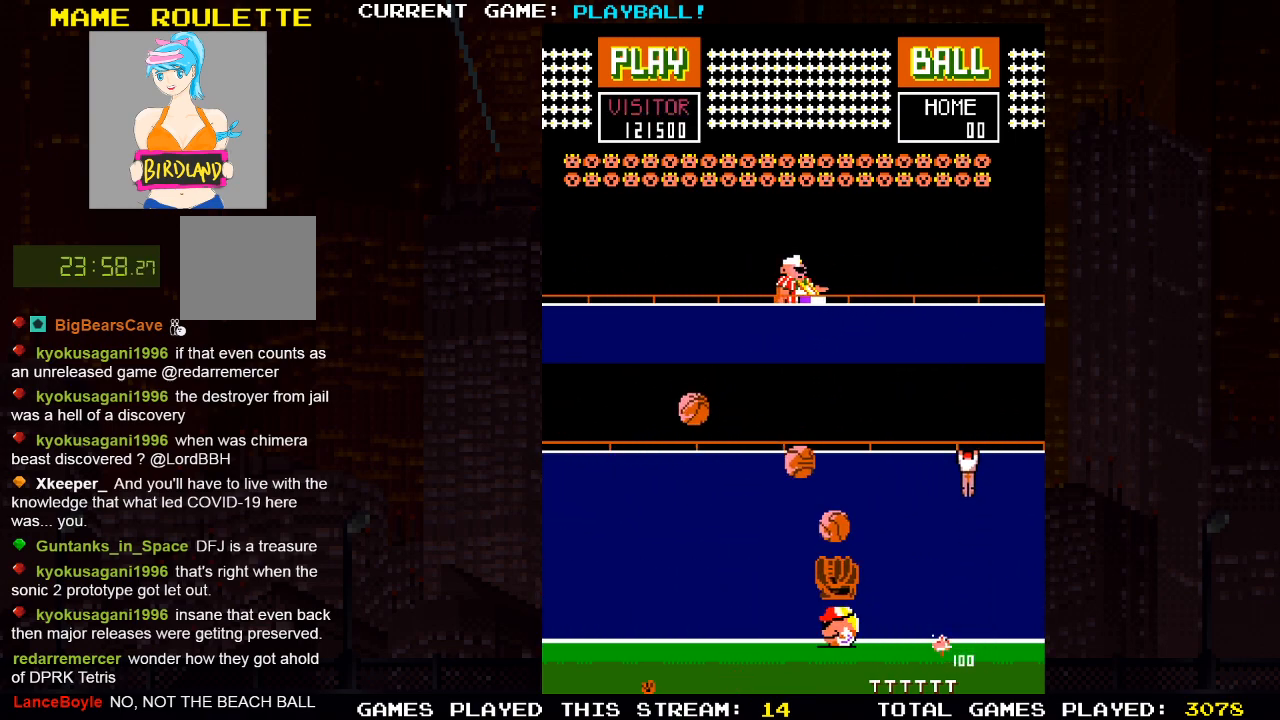
{"buttons": ["DPAD_LEFT"], "left_stick": "center", "right_stick": "center", "events": [[83, "DPAD_LEFT", "up"], [150, "DPAD_RIGHT", "down"], [417, "DPAD_RIGHT", "up"], [467, "DPAD_LEFT", "down"]]}
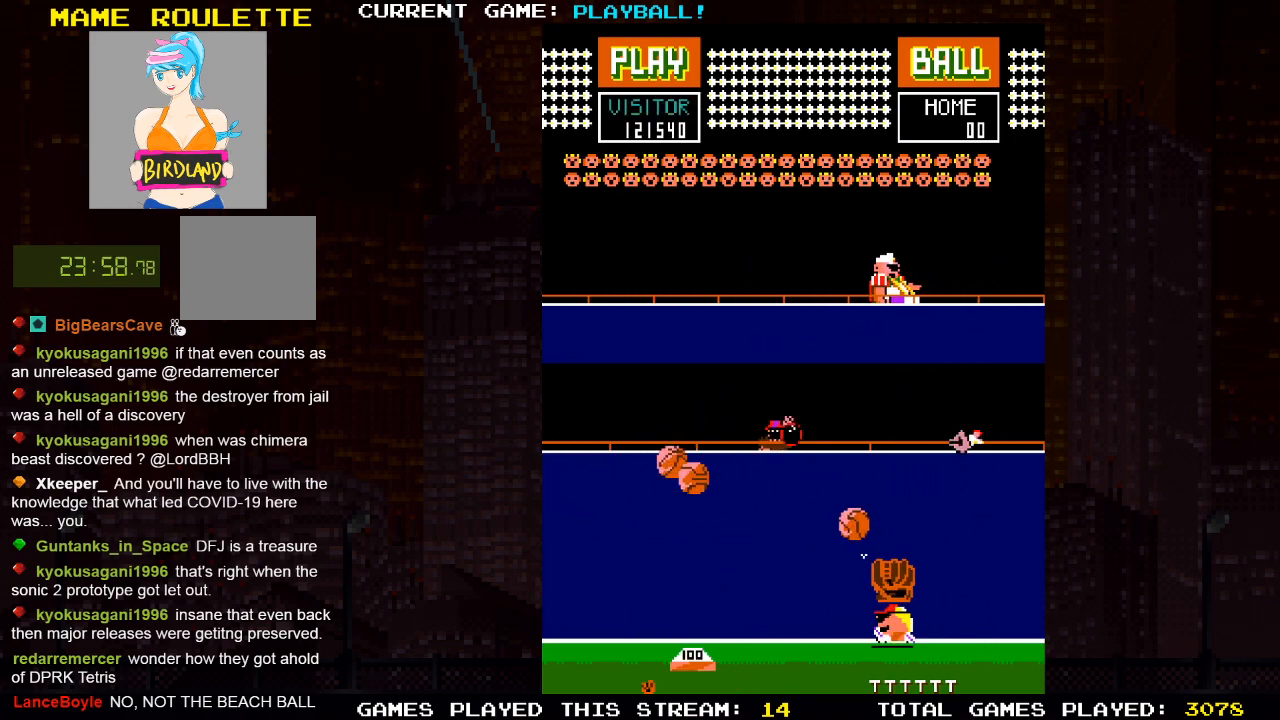
{"buttons": [], "left_stick": "center", "right_stick": "center", "events": [[350, "DPAD_LEFT", "up"]]}
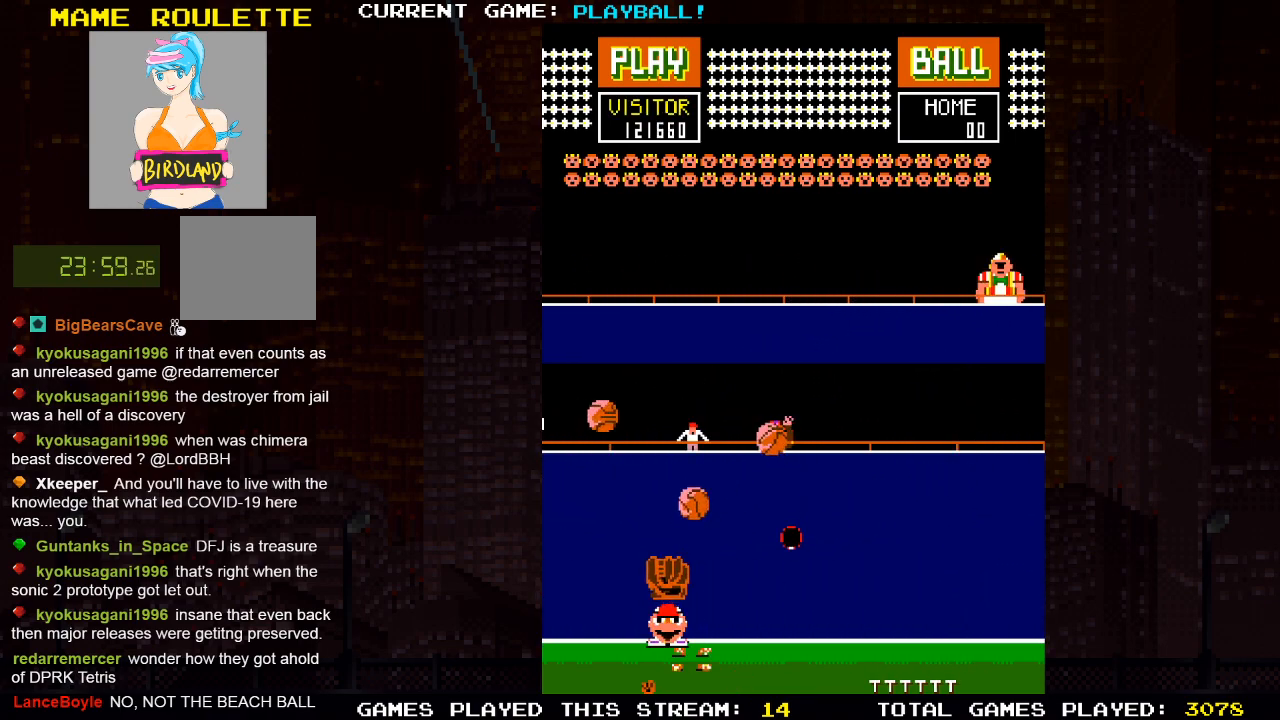
{"buttons": [], "left_stick": "center", "right_stick": "center", "events": []}
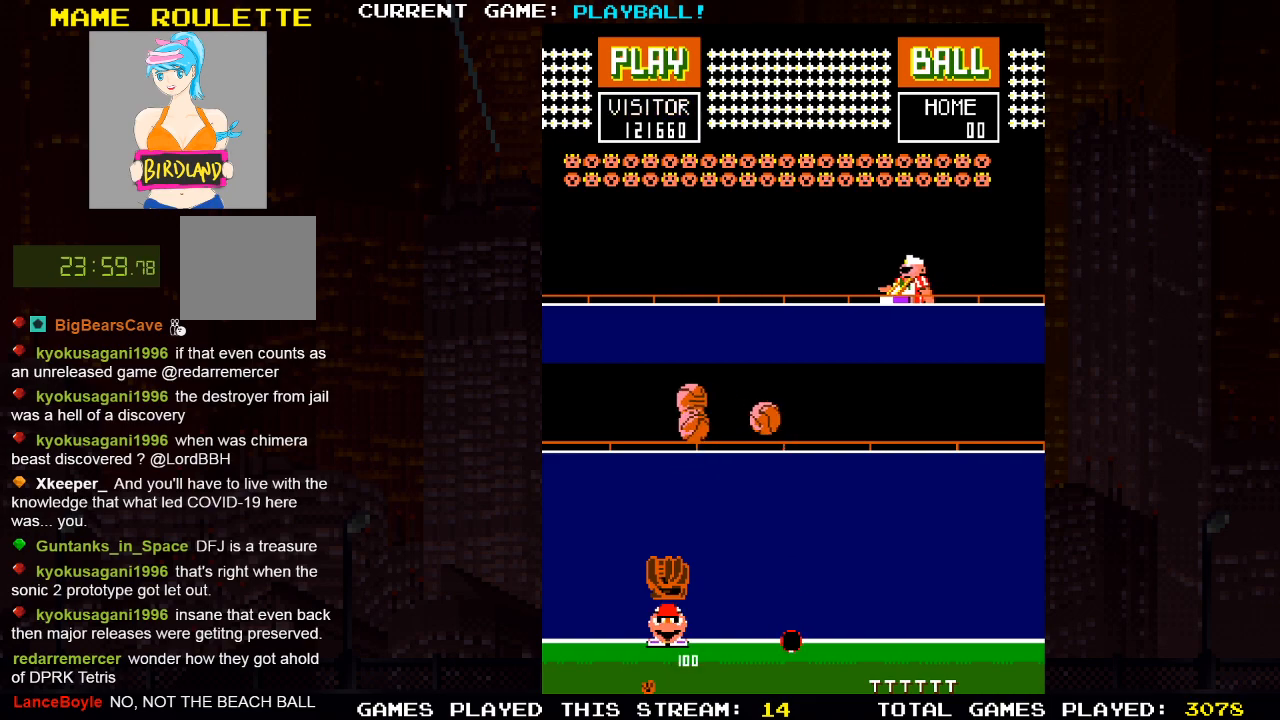
{"buttons": [], "left_stick": "center", "right_stick": "center", "events": [[33, "DPAD_RIGHT", "down"], [467, "DPAD_RIGHT", "up"]]}
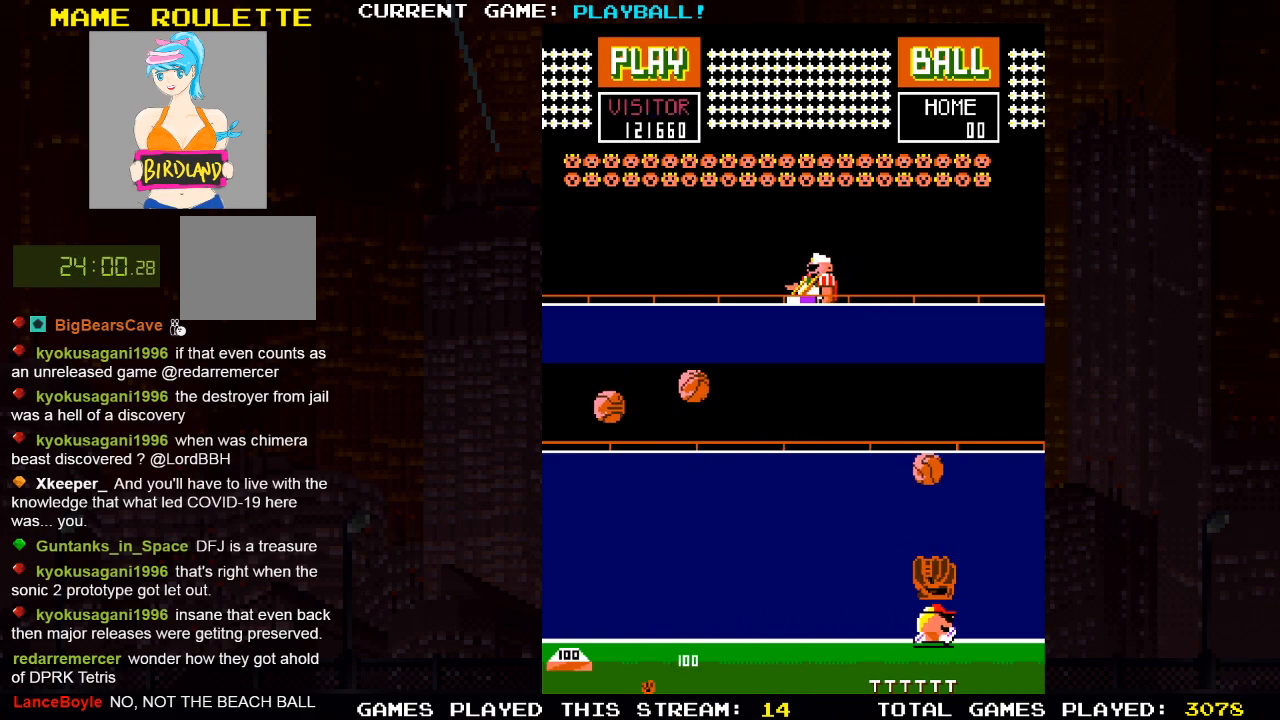
{"buttons": ["DPAD_RIGHT"], "left_stick": "center", "right_stick": "center", "events": [[133, "DPAD_RIGHT", "down"], [250, "DPAD_RIGHT", "up"], [350, "DPAD_RIGHT", "down"]]}
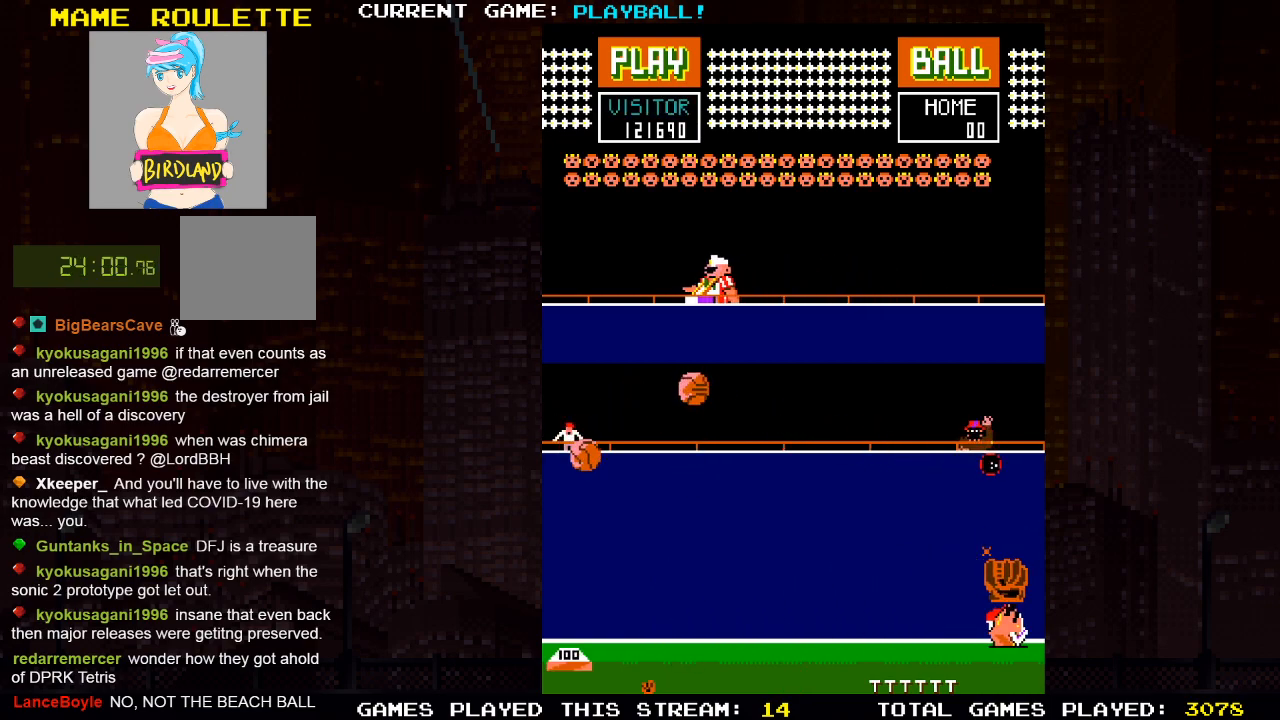
{"buttons": ["DPAD_RIGHT"], "left_stick": "center", "right_stick": "center", "events": [[117, "DPAD_RIGHT", "up"], [233, "DPAD_RIGHT", "down"], [367, "DPAD_RIGHT", "up"], [417, "DPAD_RIGHT", "down"]]}
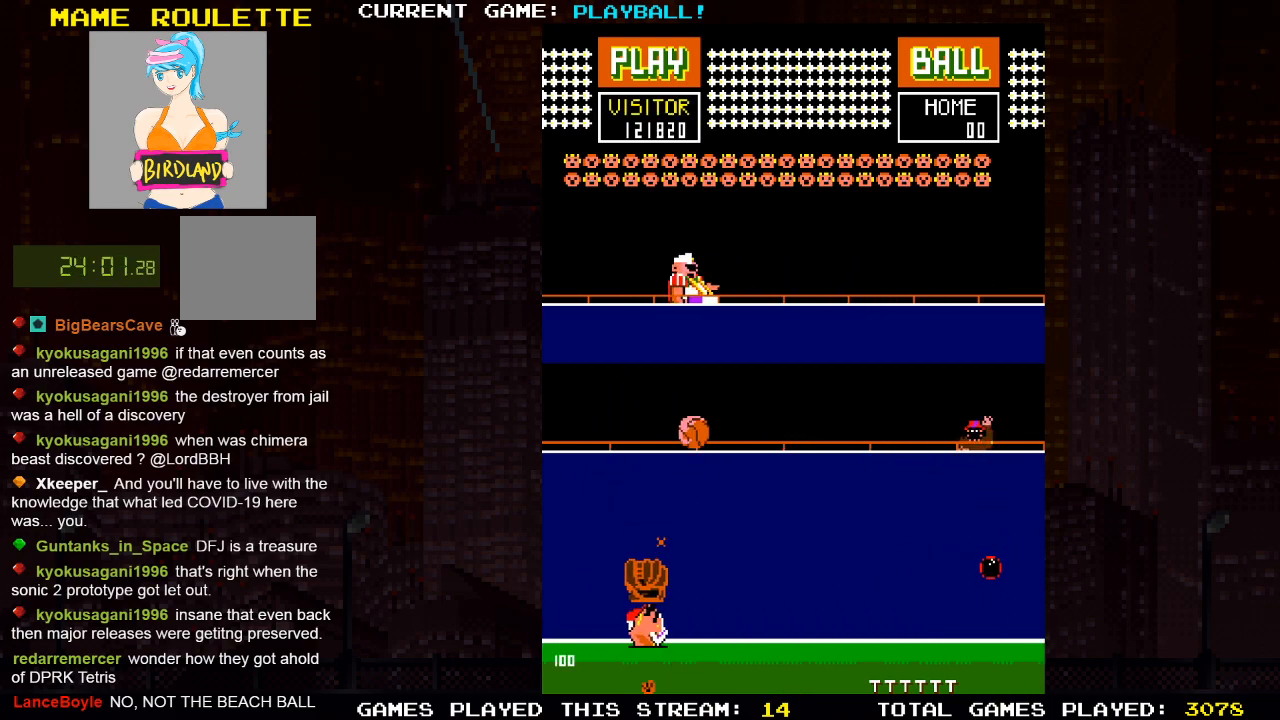
{"buttons": [], "left_stick": "center", "right_stick": "center", "events": [[67, "DPAD_RIGHT", "up"]]}
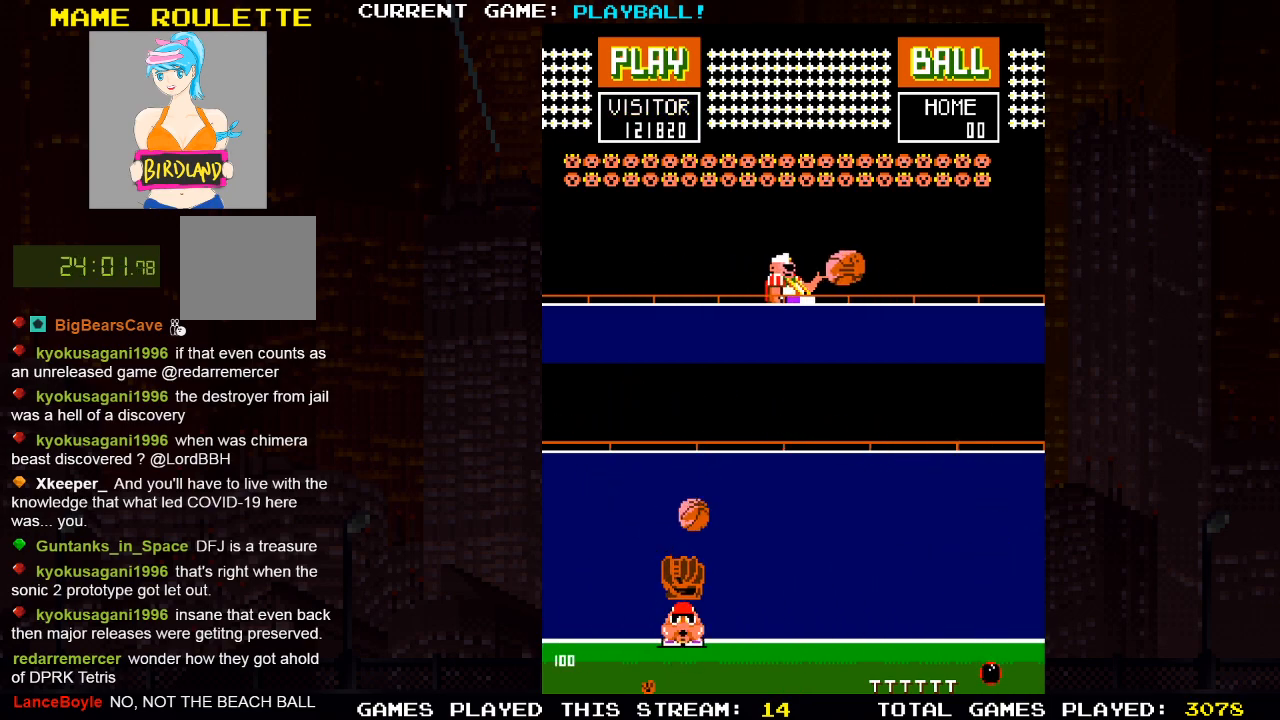
{"buttons": [], "left_stick": "center", "right_stick": "center", "events": [[267, "DPAD_RIGHT", "down"], [417, "DPAD_RIGHT", "up"]]}
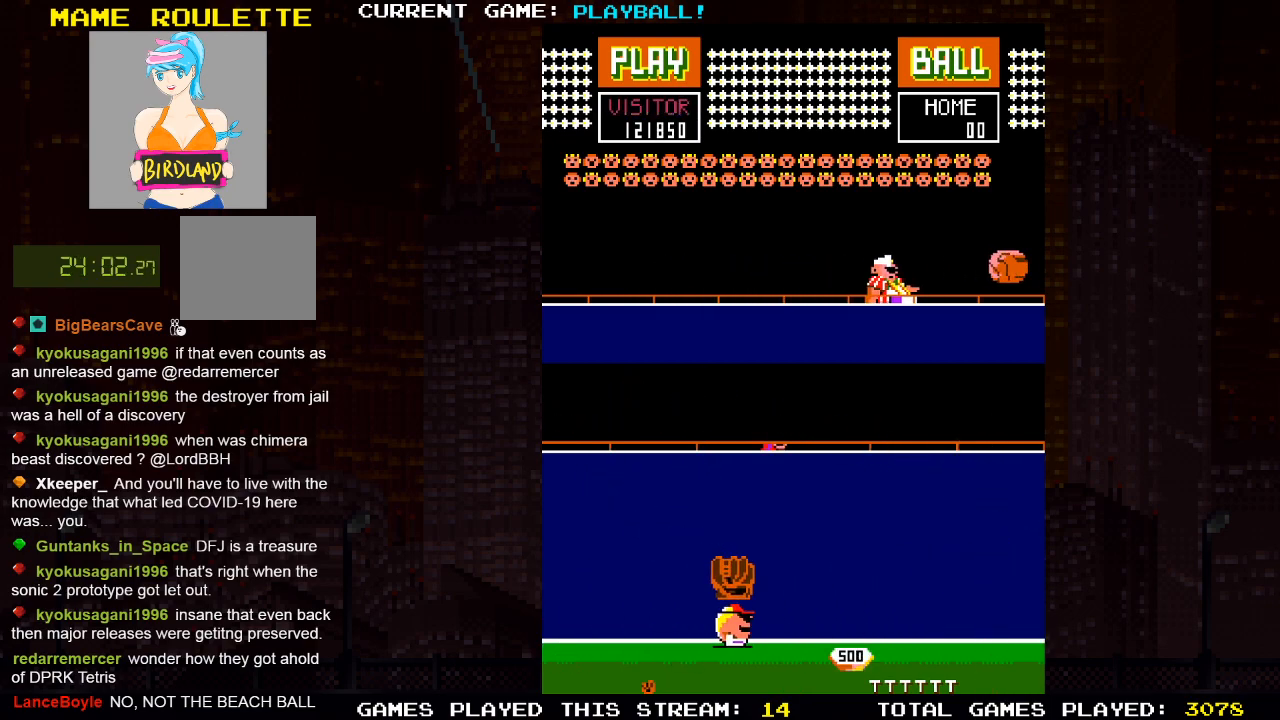
{"buttons": [], "left_stick": "center", "right_stick": "center", "events": [[33, "DPAD_RIGHT", "down"], [267, "DPAD_RIGHT", "up"]]}
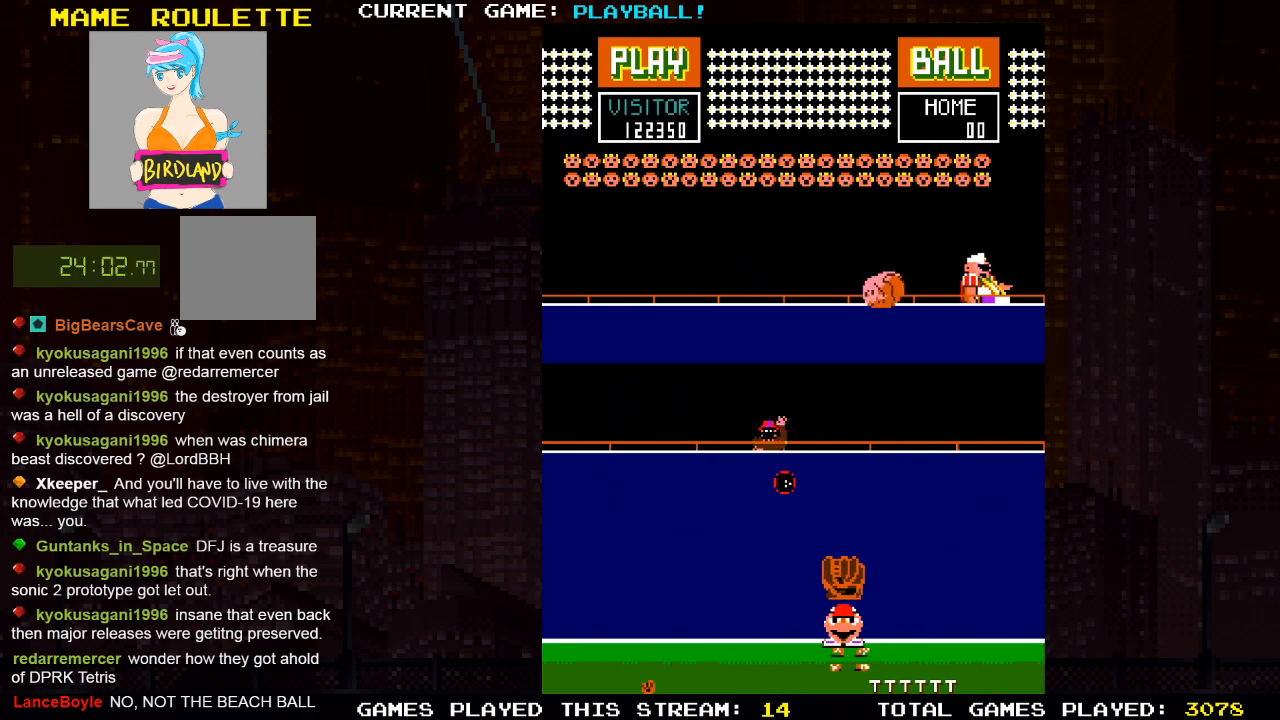
{"buttons": [], "left_stick": "center", "right_stick": "center", "events": []}
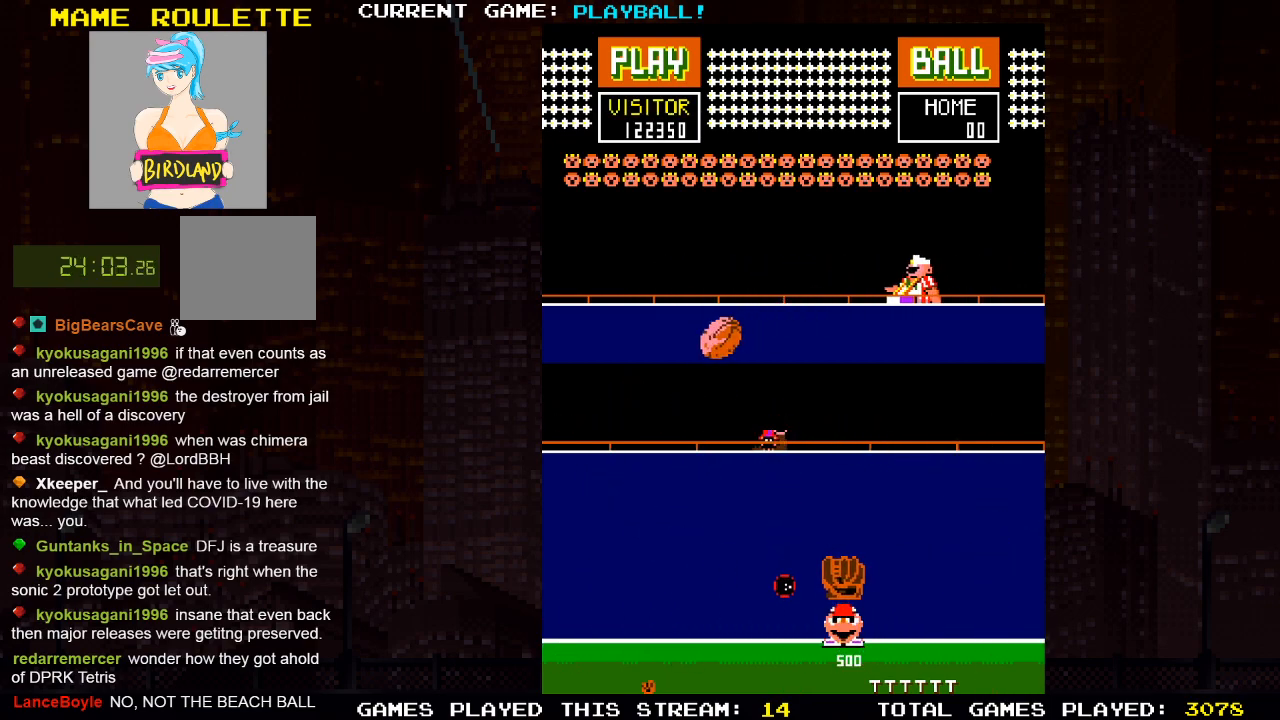
{"buttons": [], "left_stick": "center", "right_stick": "center", "events": []}
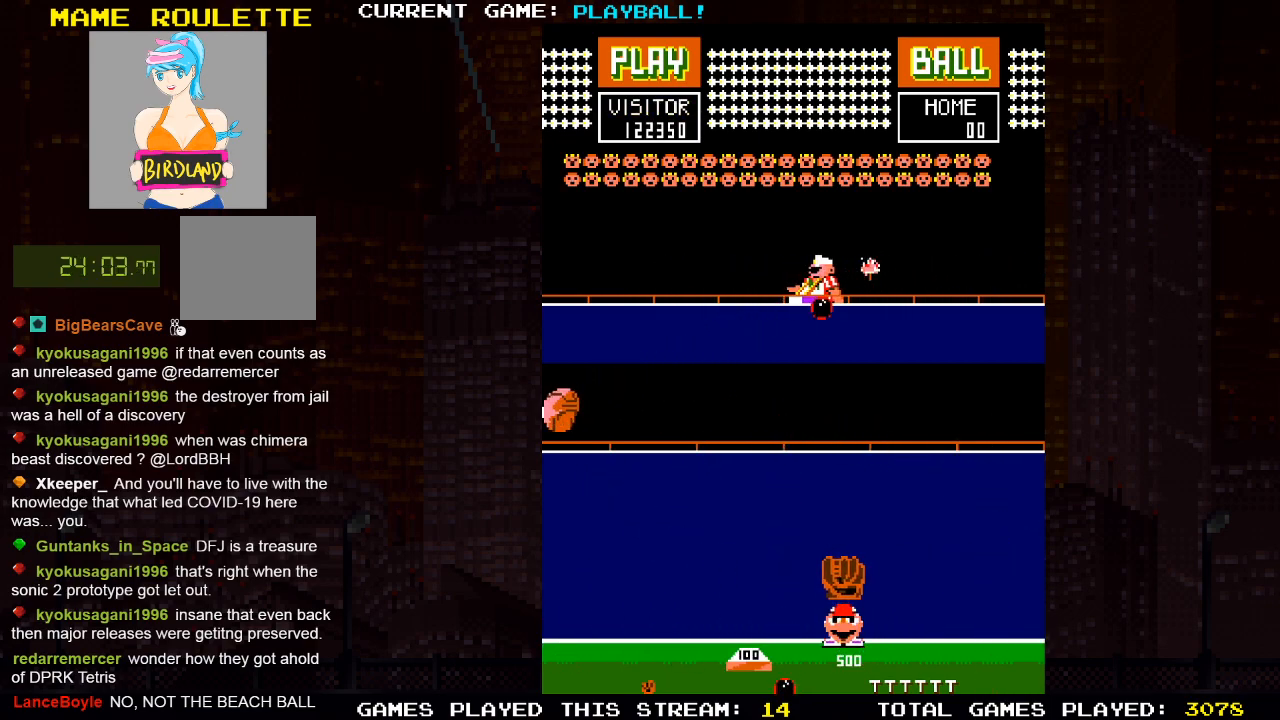
{"buttons": ["DPAD_LEFT"], "left_stick": "center", "right_stick": "center", "events": [[483, "DPAD_LEFT", "down"]]}
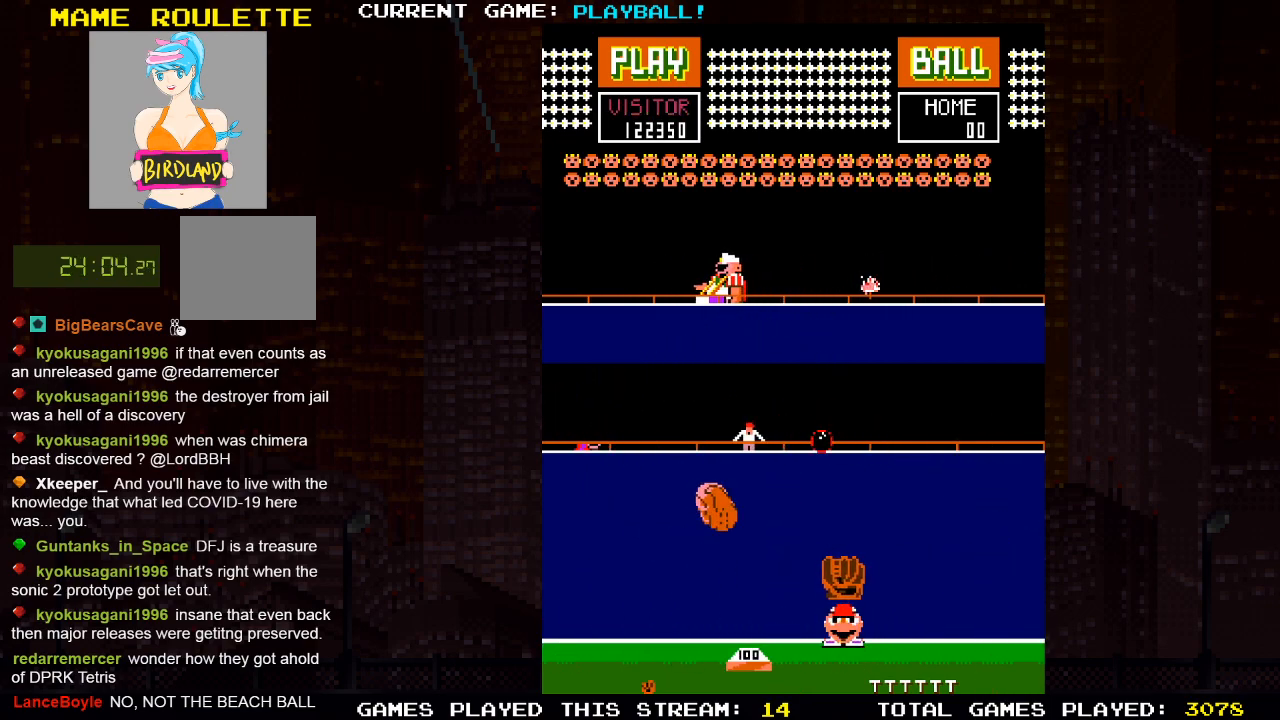
{"buttons": [], "left_stick": "center", "right_stick": "center", "events": [[167, "DPAD_LEFT", "up"], [283, "DPAD_LEFT", "down"], [467, "DPAD_LEFT", "up"]]}
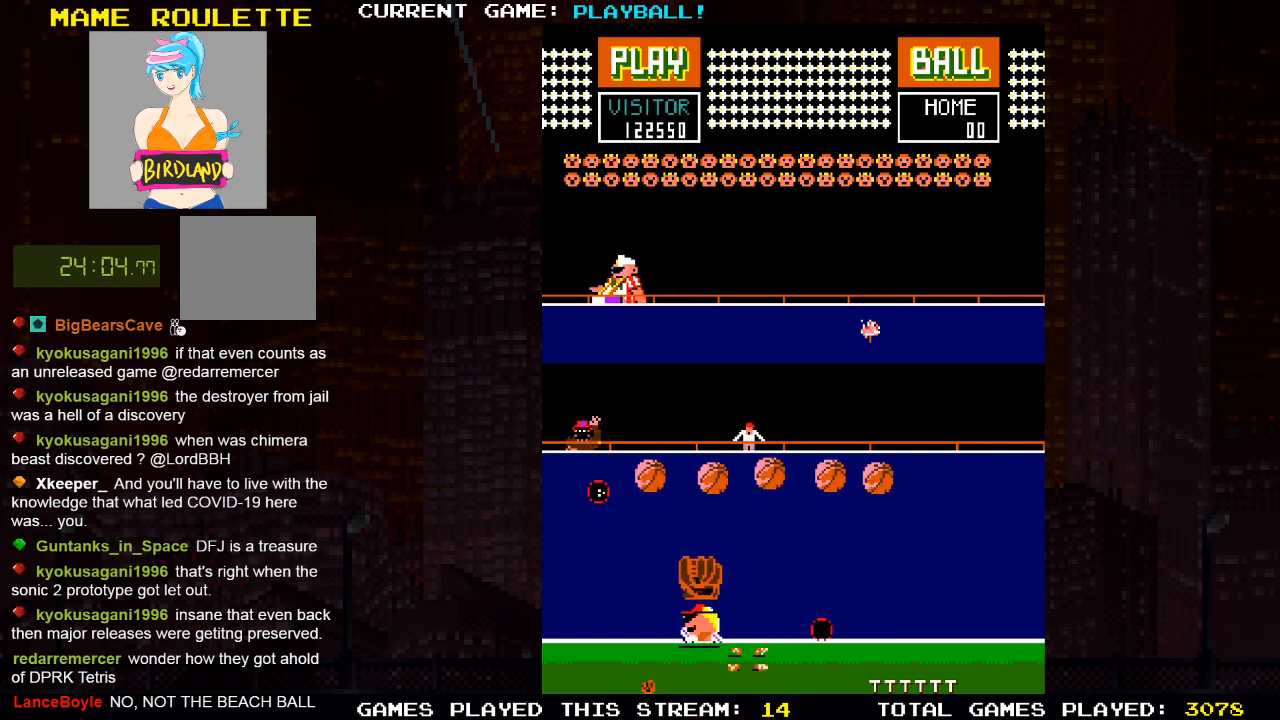
{"buttons": [], "left_stick": "center", "right_stick": "center", "events": [[150, "DPAD_RIGHT", "down"], [317, "DPAD_RIGHT", "up"]]}
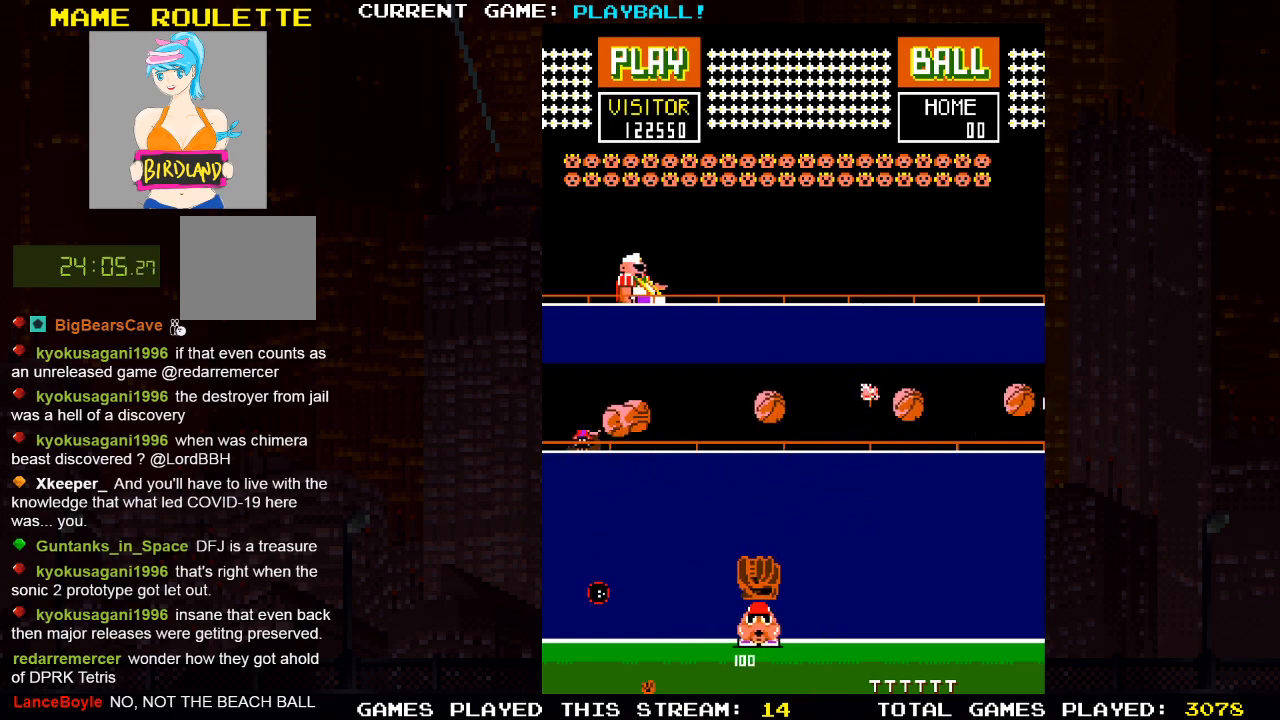
{"buttons": [], "left_stick": "center", "right_stick": "center", "events": []}
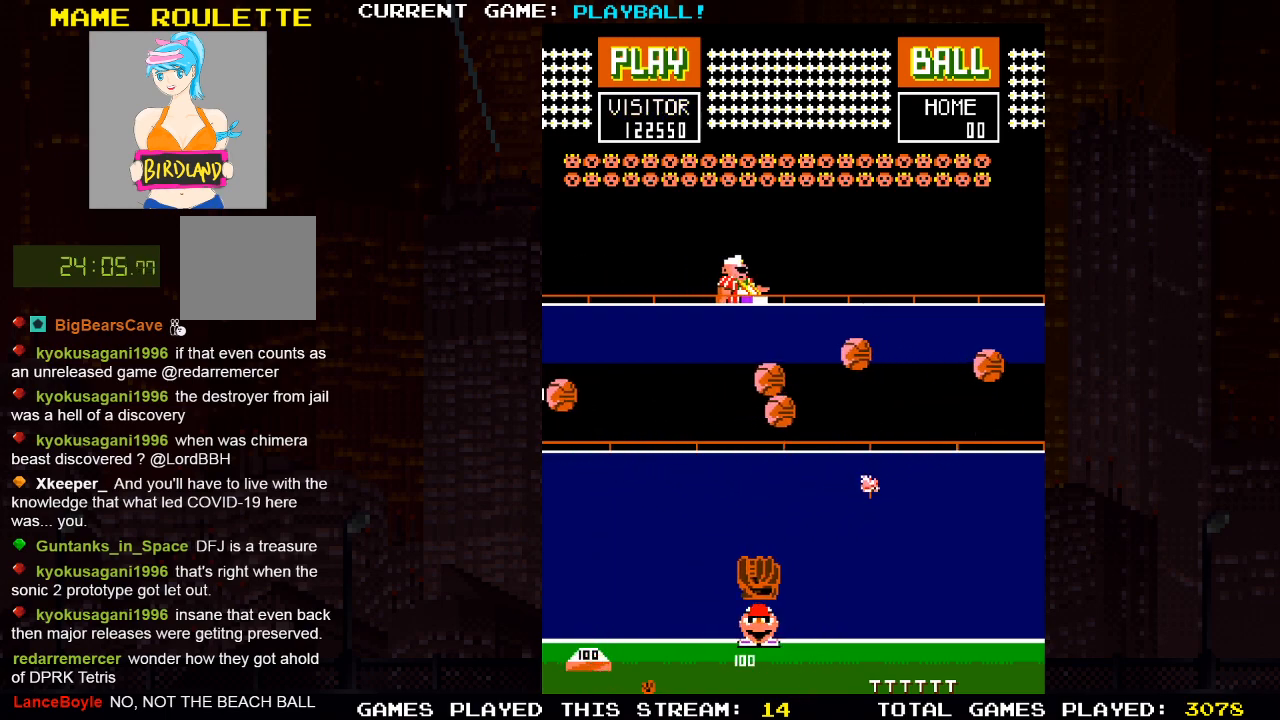
{"buttons": ["DPAD_LEFT"], "left_stick": "center", "right_stick": "center", "events": [[33, "DPAD_RIGHT", "down"], [267, "DPAD_RIGHT", "up"], [483, "DPAD_LEFT", "down"]]}
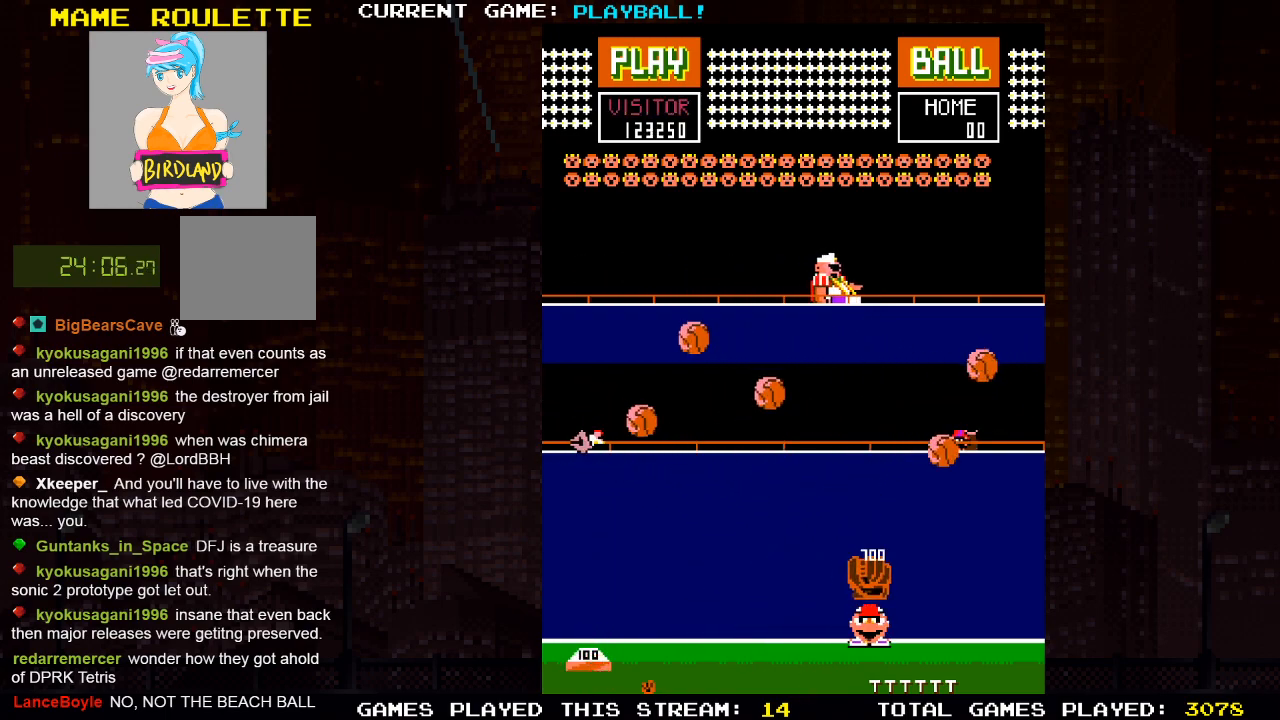
{"buttons": [], "left_stick": "center", "right_stick": "center", "events": [[100, "DPAD_LEFT", "up"], [367, "DPAD_RIGHT", "down"], [500, "DPAD_RIGHT", "up"]]}
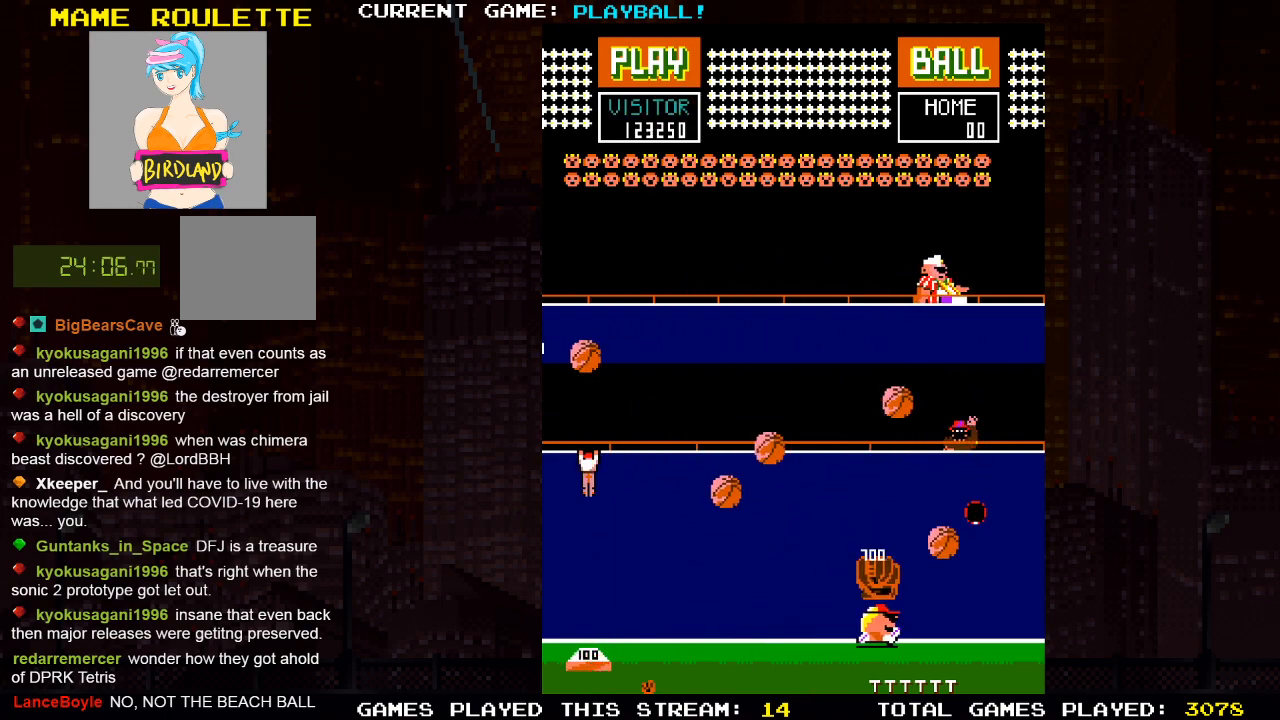
{"buttons": [], "left_stick": "center", "right_stick": "center", "events": [[33, "DPAD_LEFT", "down"], [100, "DPAD_LEFT", "up"], [250, "DPAD_LEFT", "down"], [450, "DPAD_LEFT", "up"]]}
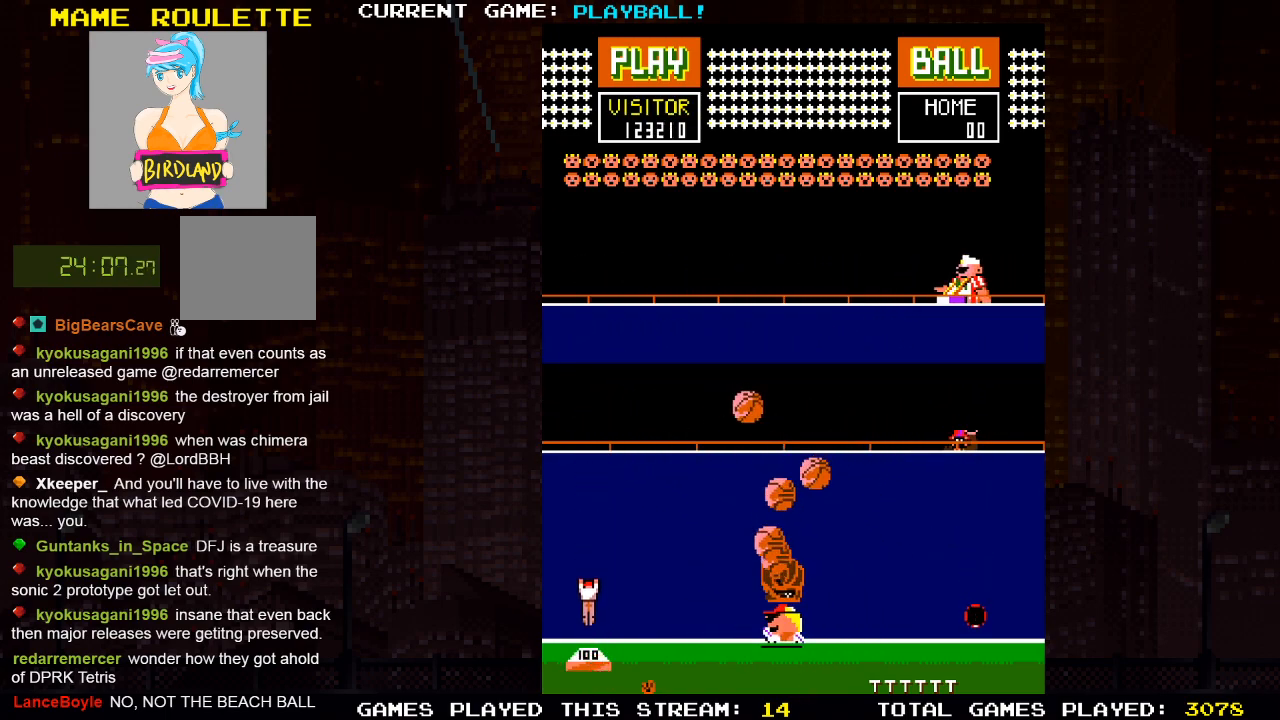
{"buttons": ["SQUARE", "DPAD_LEFT"], "left_stick": "center", "right_stick": "center", "events": [[217, "DPAD_LEFT", "down"], [283, "DPAD_UP", "down"], [317, "SQUARE", "down"], [400, "DPAD_UP", "up"]]}
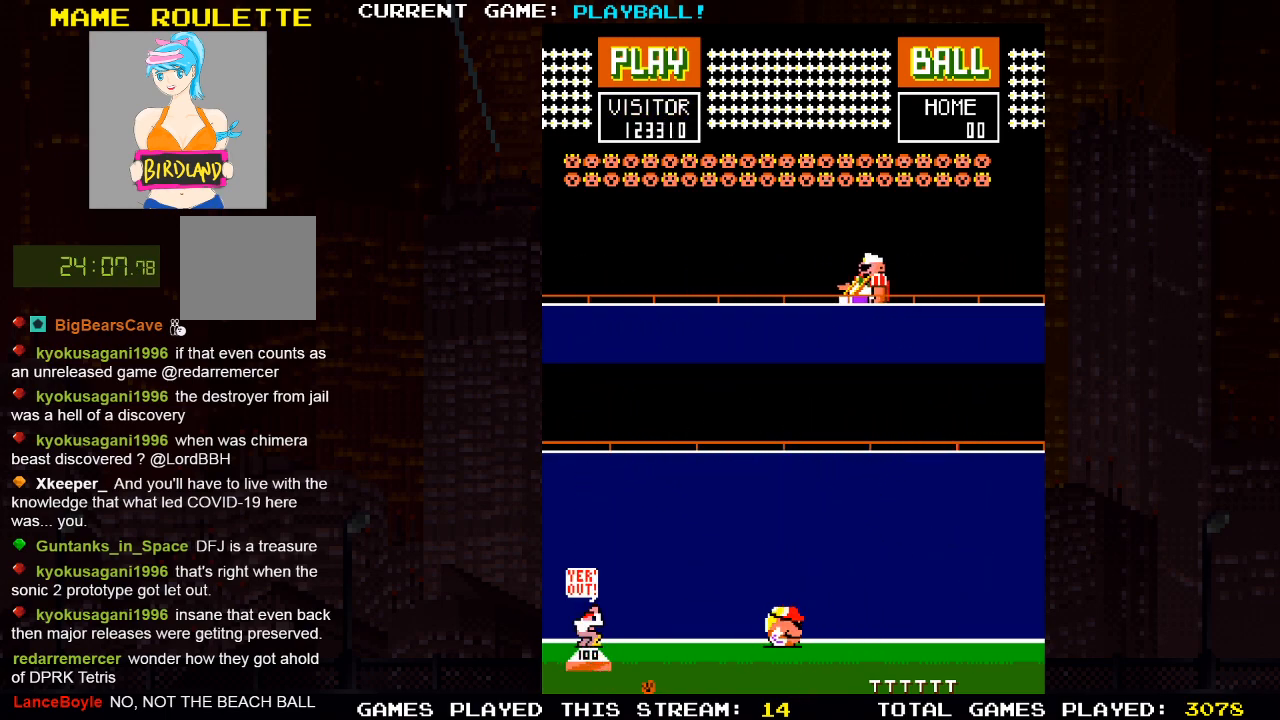
{"buttons": [], "left_stick": "center", "right_stick": "center", "events": [[17, "SQUARE", "up"], [33, "DPAD_LEFT", "up"]]}